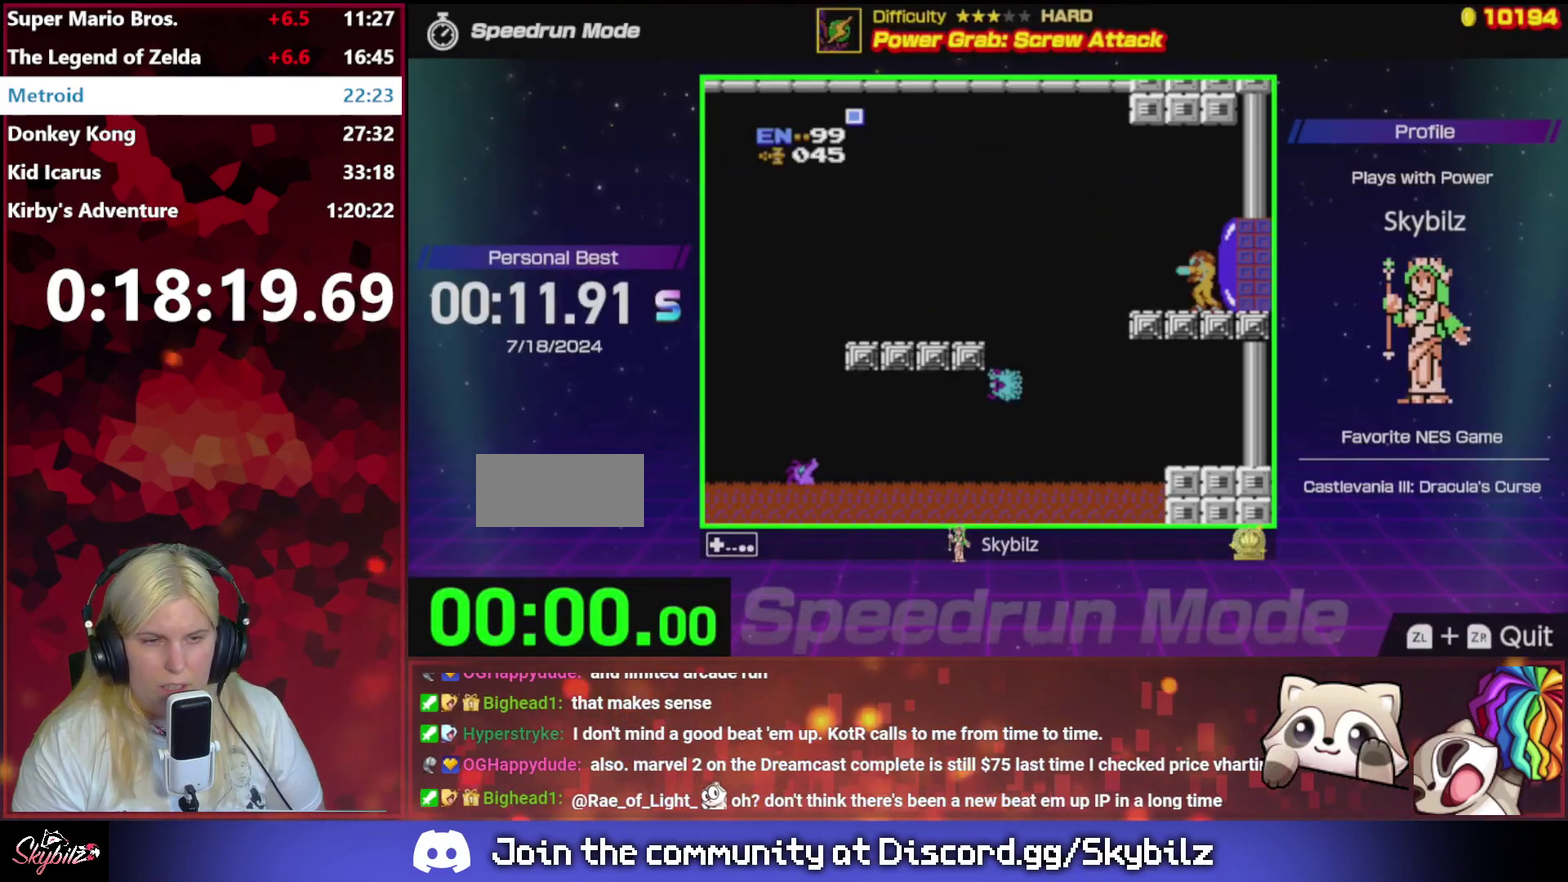
Gameplay with a controller (Nintendo layout); each line is a JSON object with the inputs held at the frame after it. "events" lists button and stick changes between this image and that frame as [ms after this image, input, new state], when the widget could be followed in between. Not read: L3 R3.
{"buttons": ["DPAD_LEFT"], "events": [[267, "DPAD_LEFT", "down"]]}
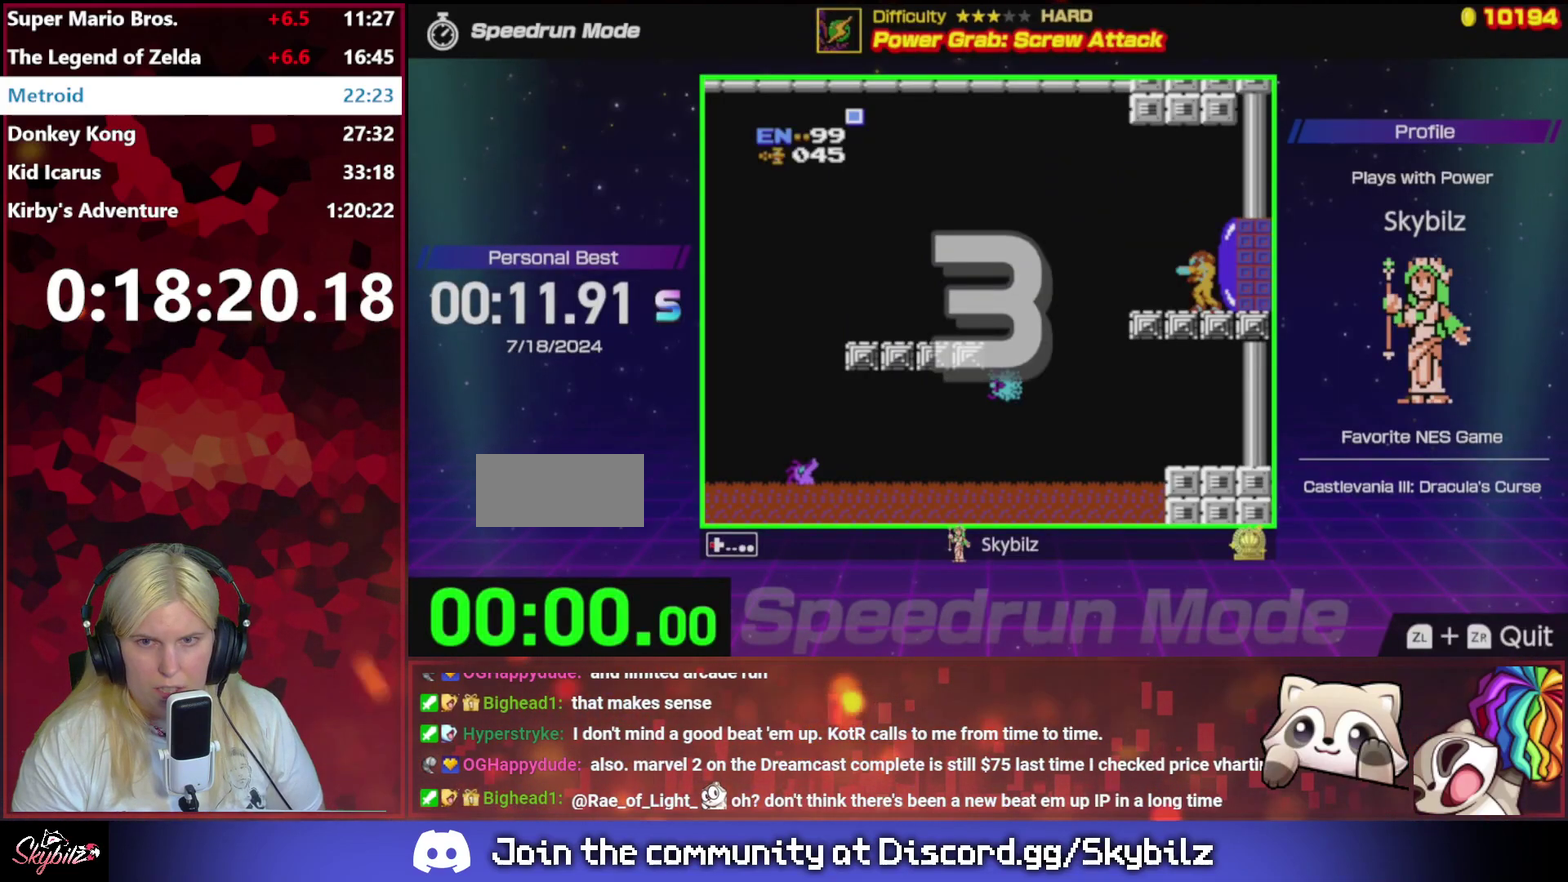
{"buttons": ["DPAD_LEFT"], "events": []}
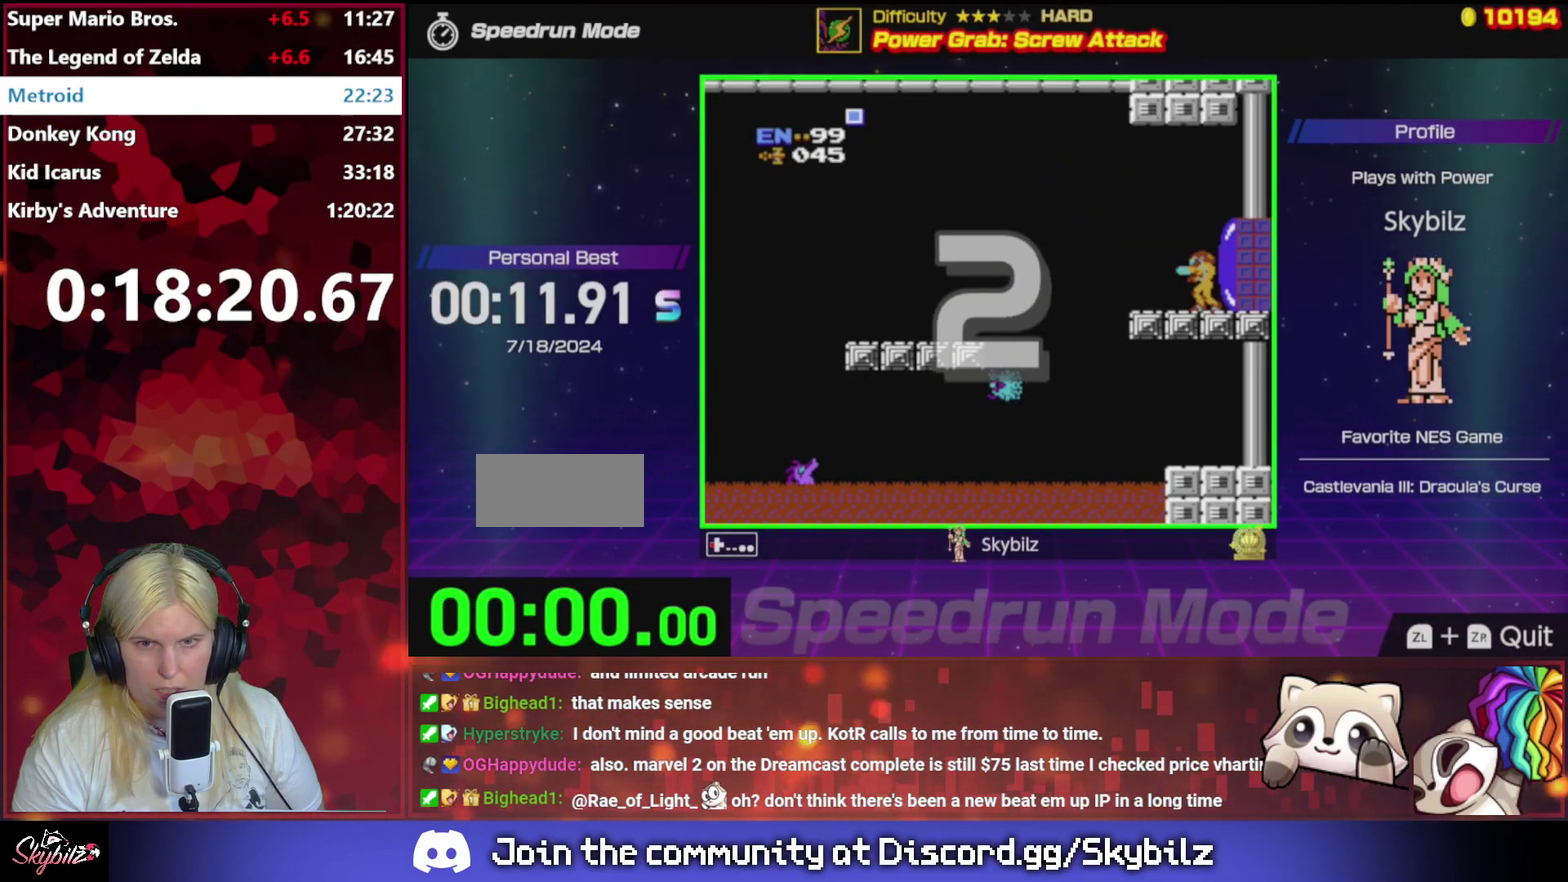
{"buttons": ["DPAD_LEFT"], "events": []}
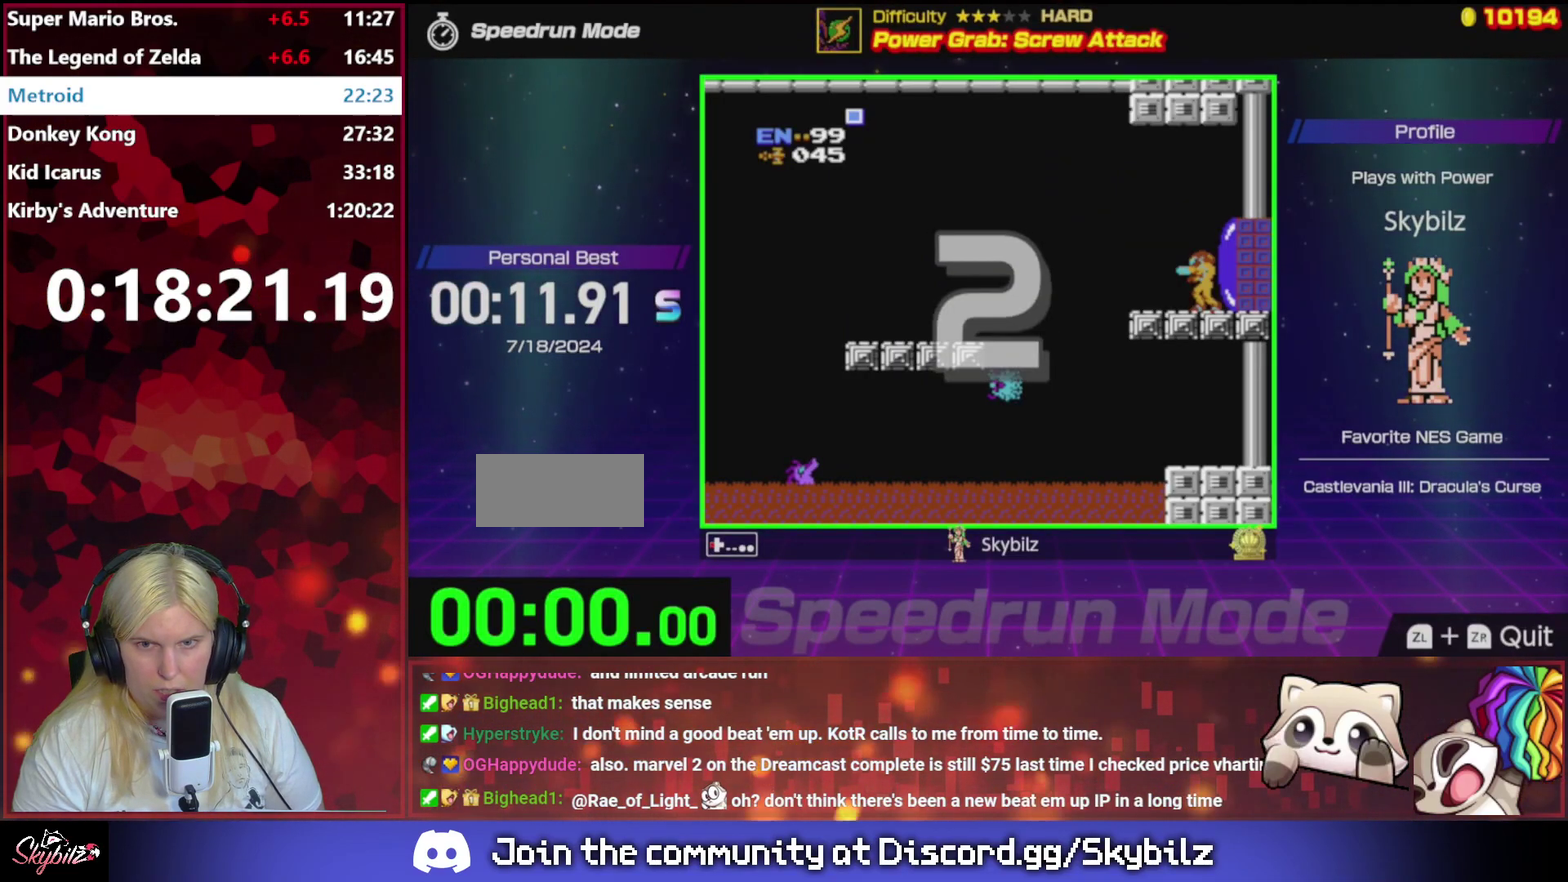
{"buttons": ["DPAD_LEFT"], "events": []}
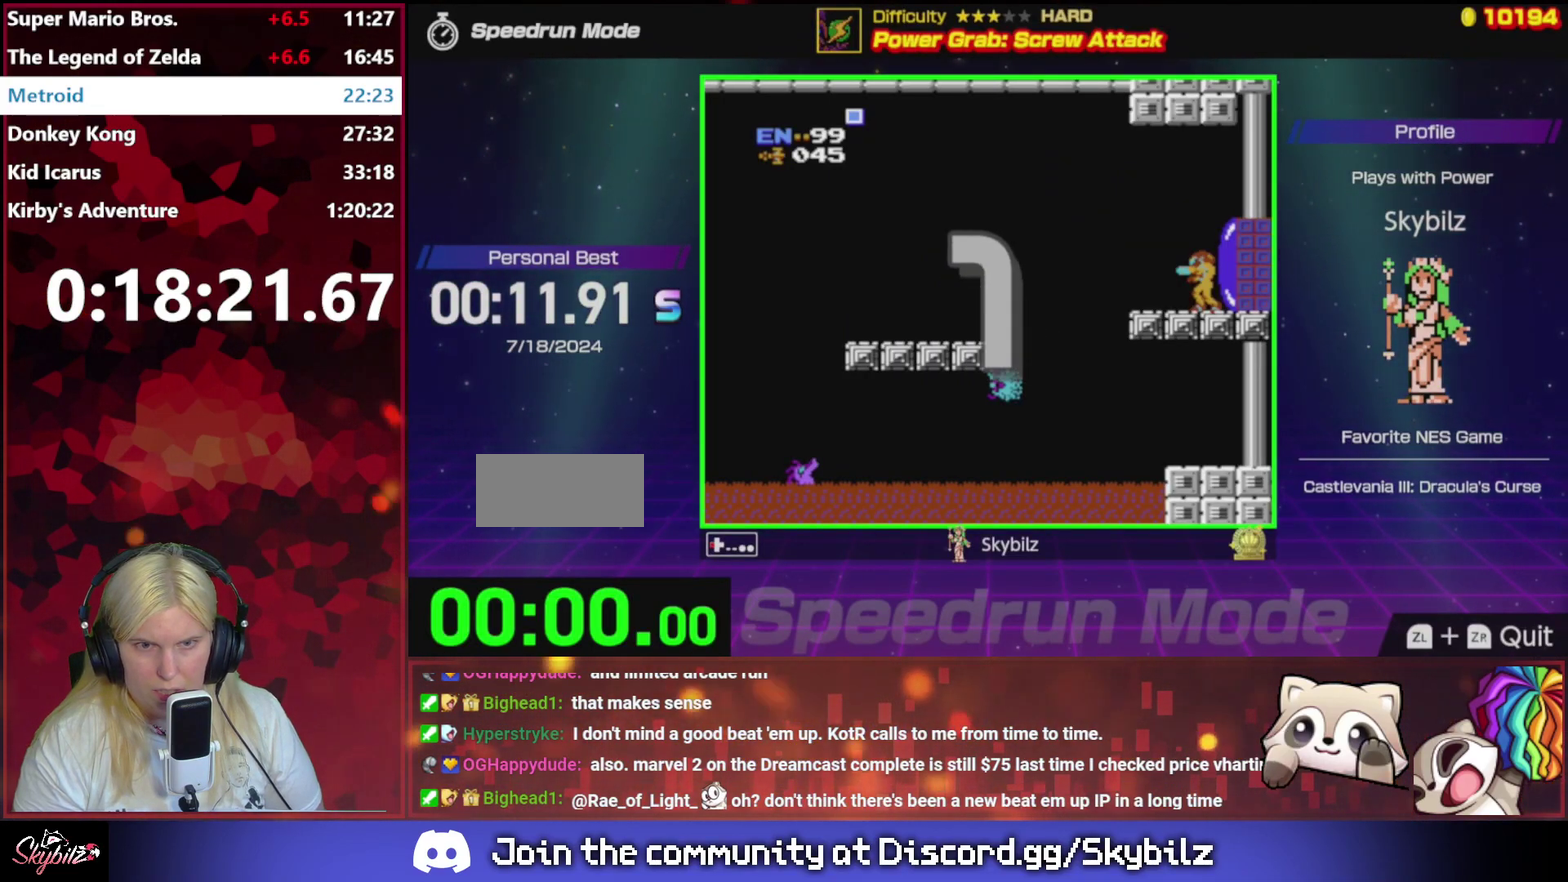
{"buttons": ["DPAD_LEFT"], "events": []}
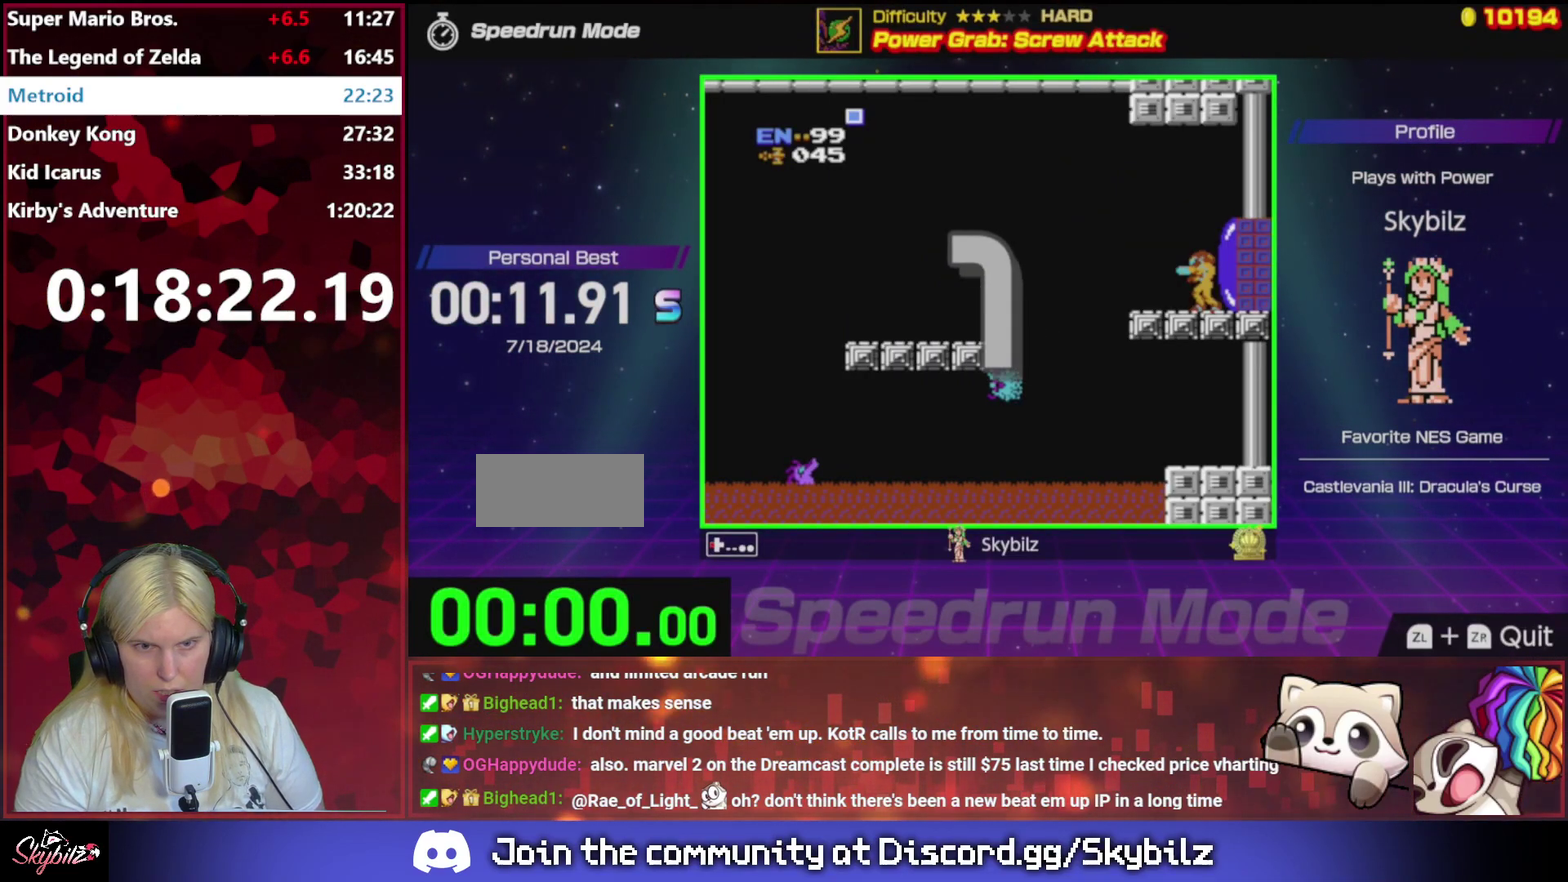
{"buttons": ["DPAD_LEFT"], "events": []}
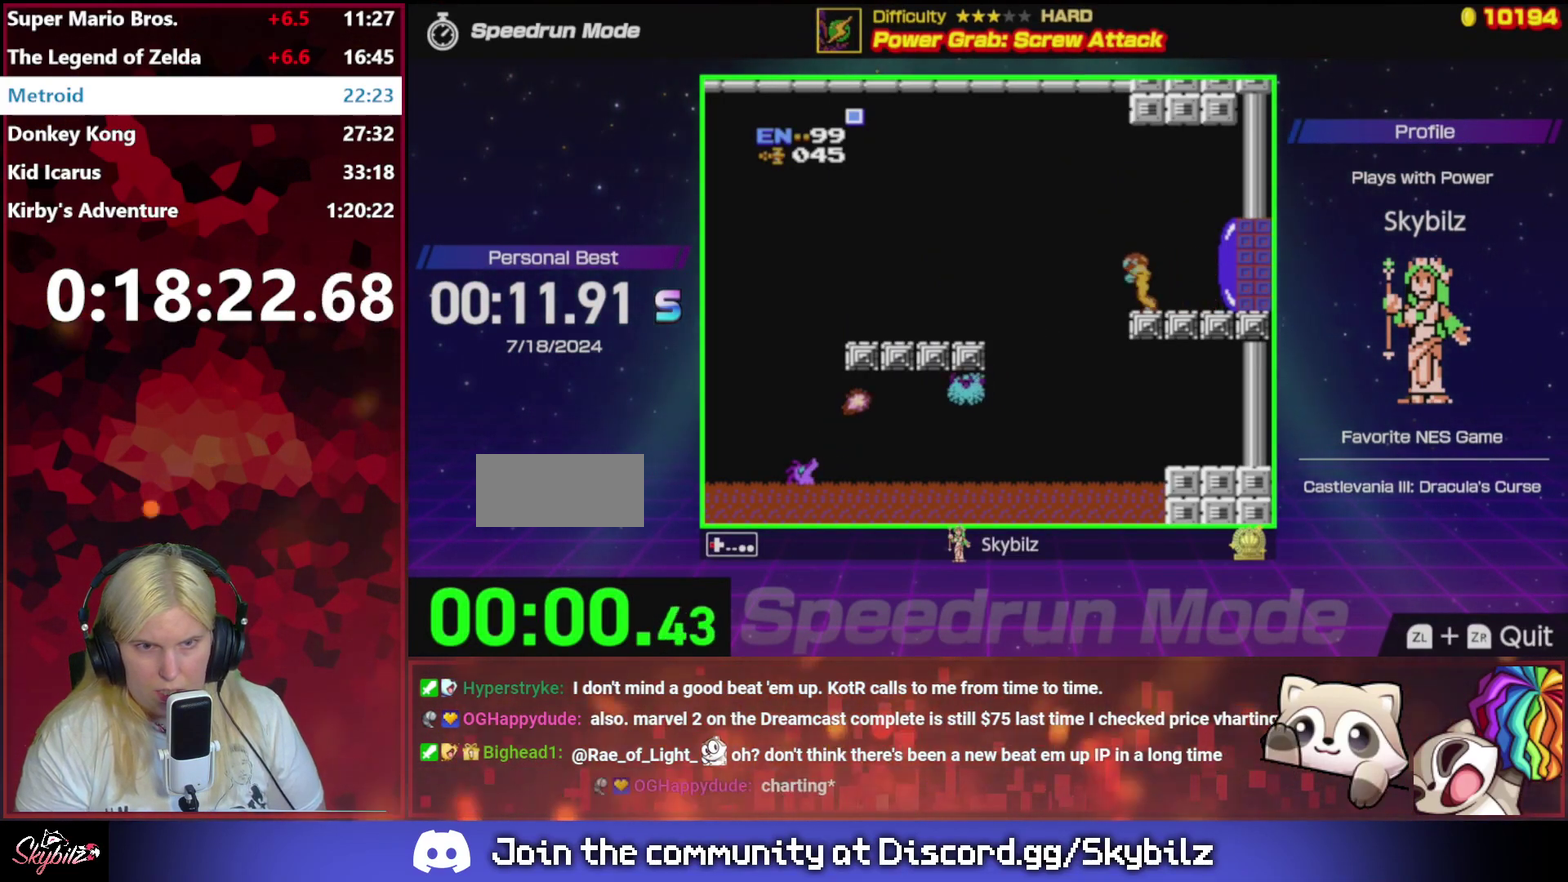
{"buttons": ["A", "DPAD_LEFT"], "events": [[33, "A", "down"]]}
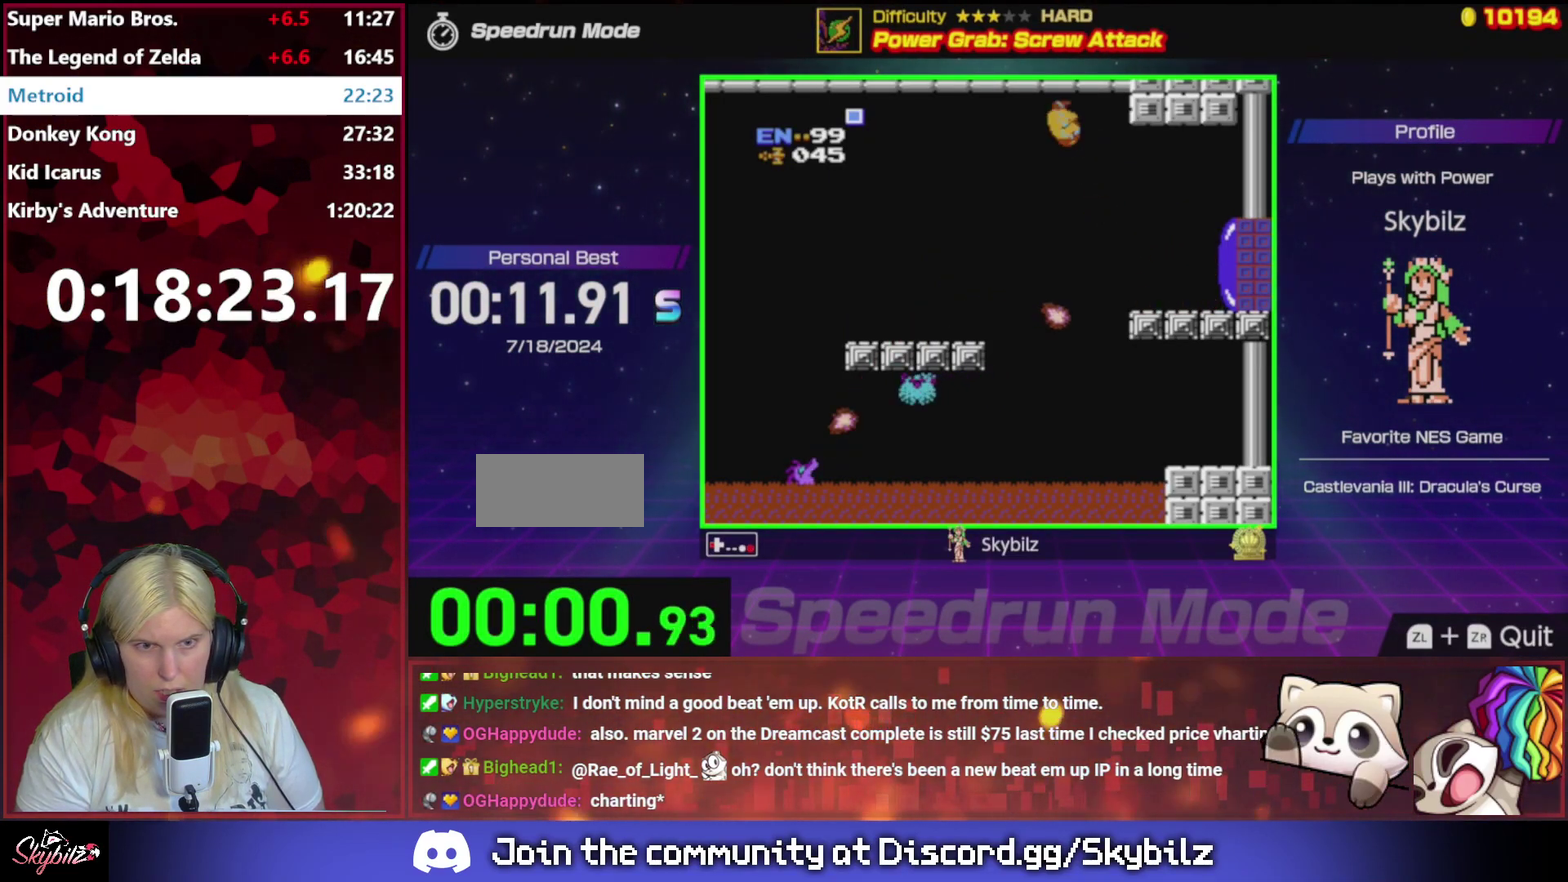
{"buttons": ["A", "DPAD_LEFT"], "events": []}
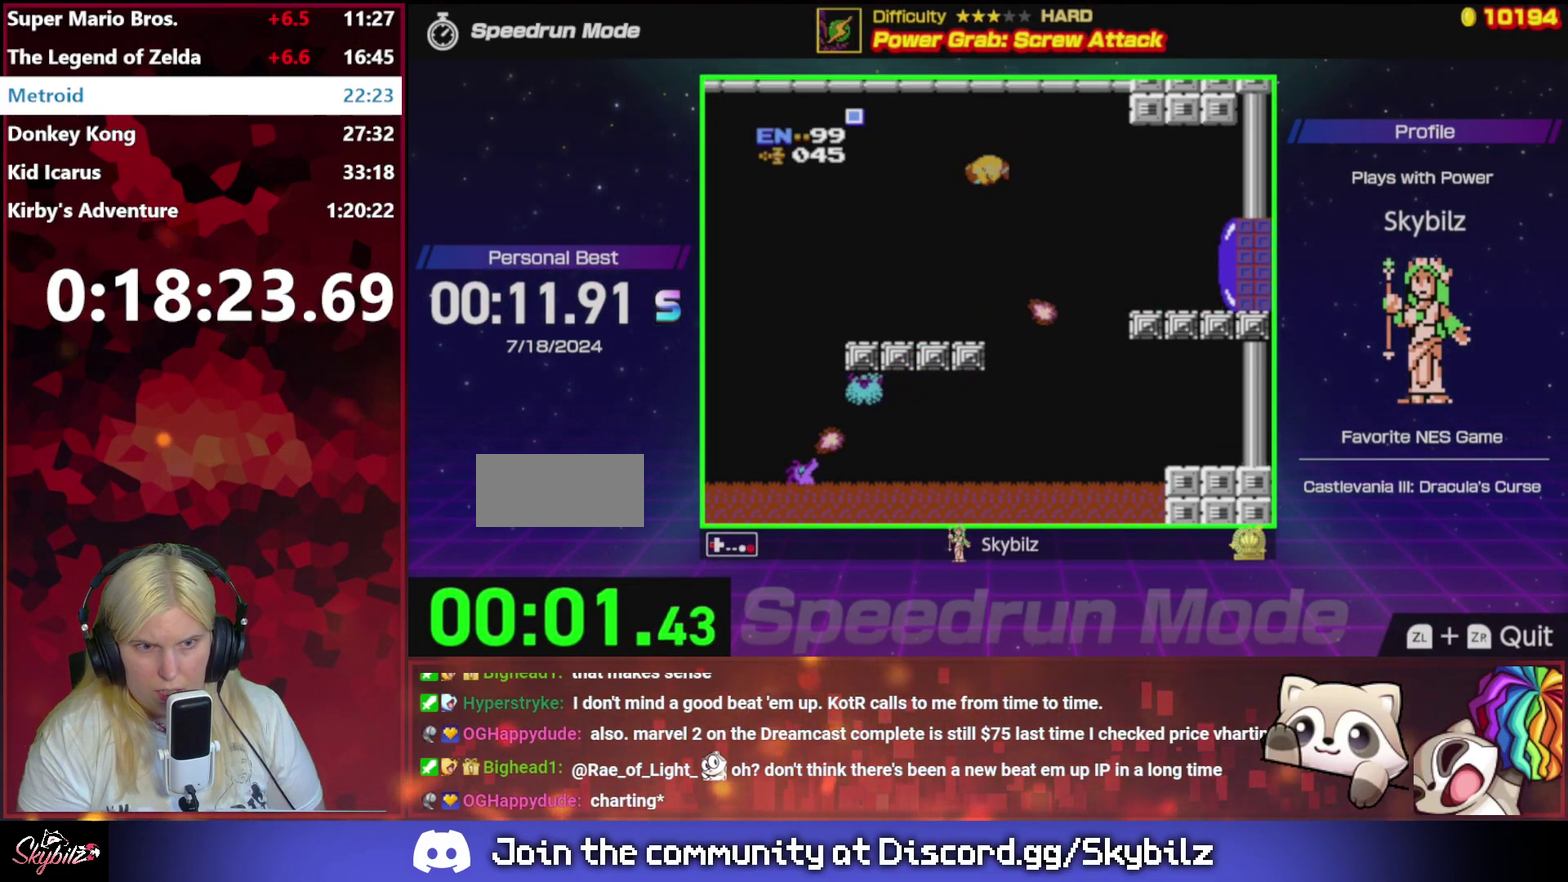
{"buttons": ["DPAD_LEFT"], "events": [[467, "A", "up"]]}
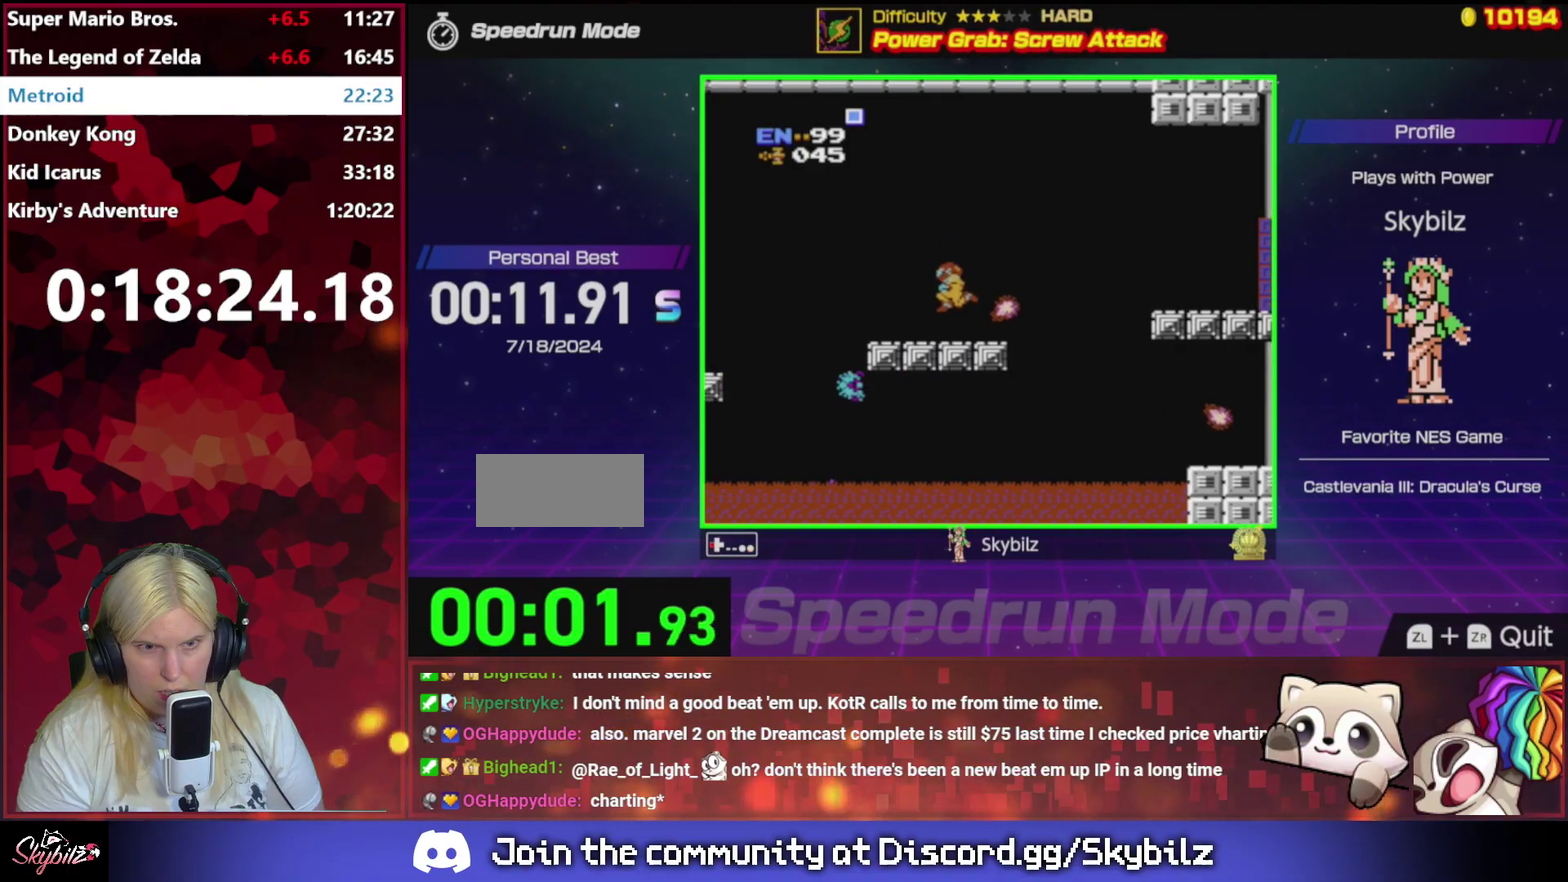
{"buttons": ["A", "DPAD_LEFT"], "events": [[267, "A", "down"]]}
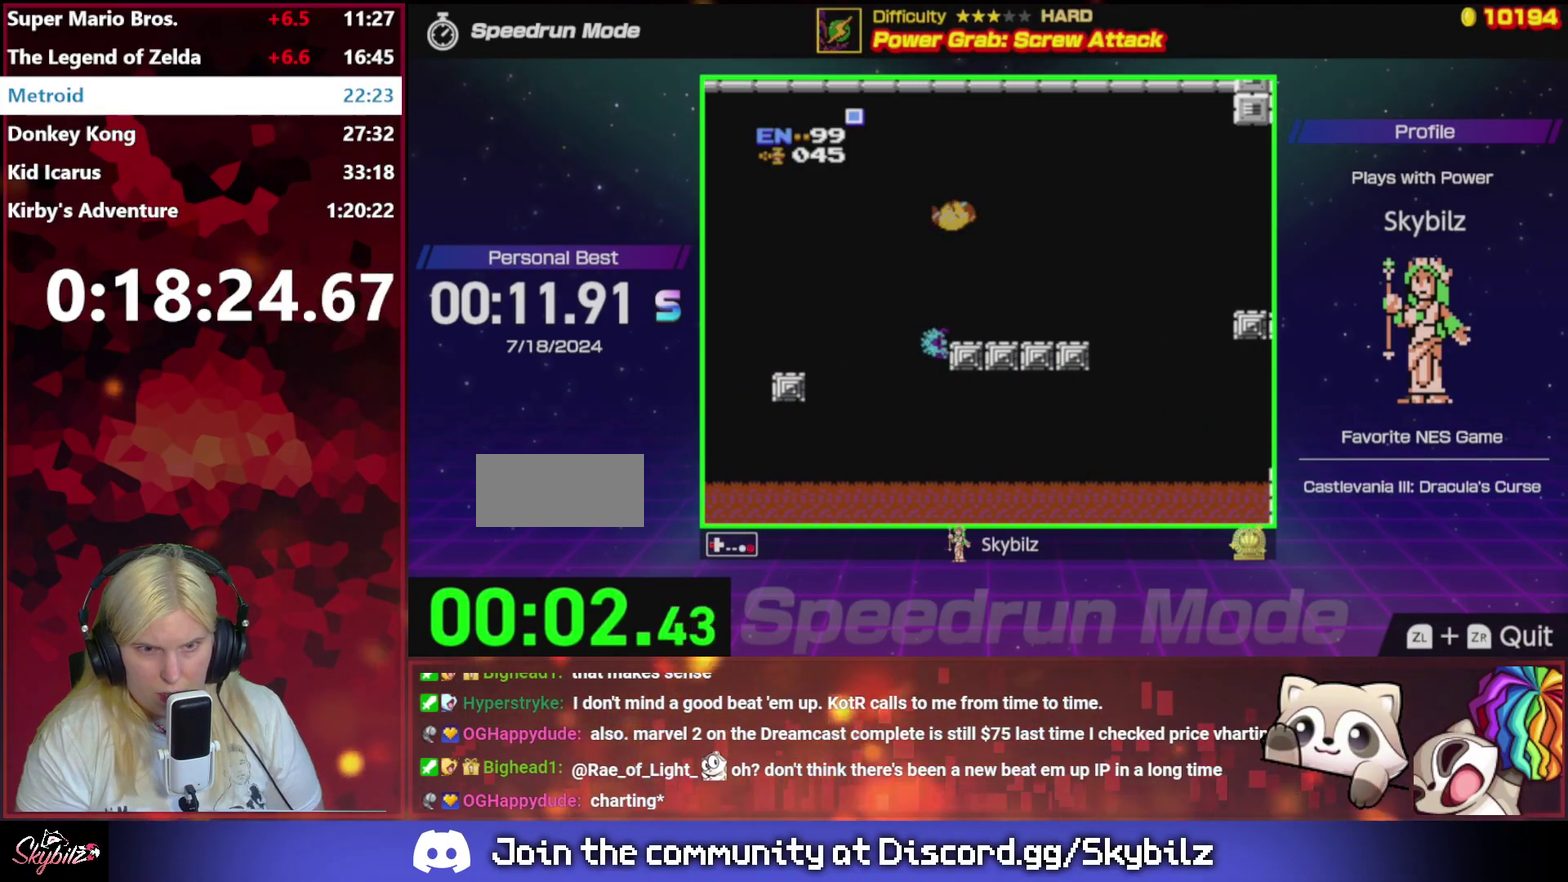
{"buttons": ["DPAD_LEFT"], "events": [[267, "A", "up"]]}
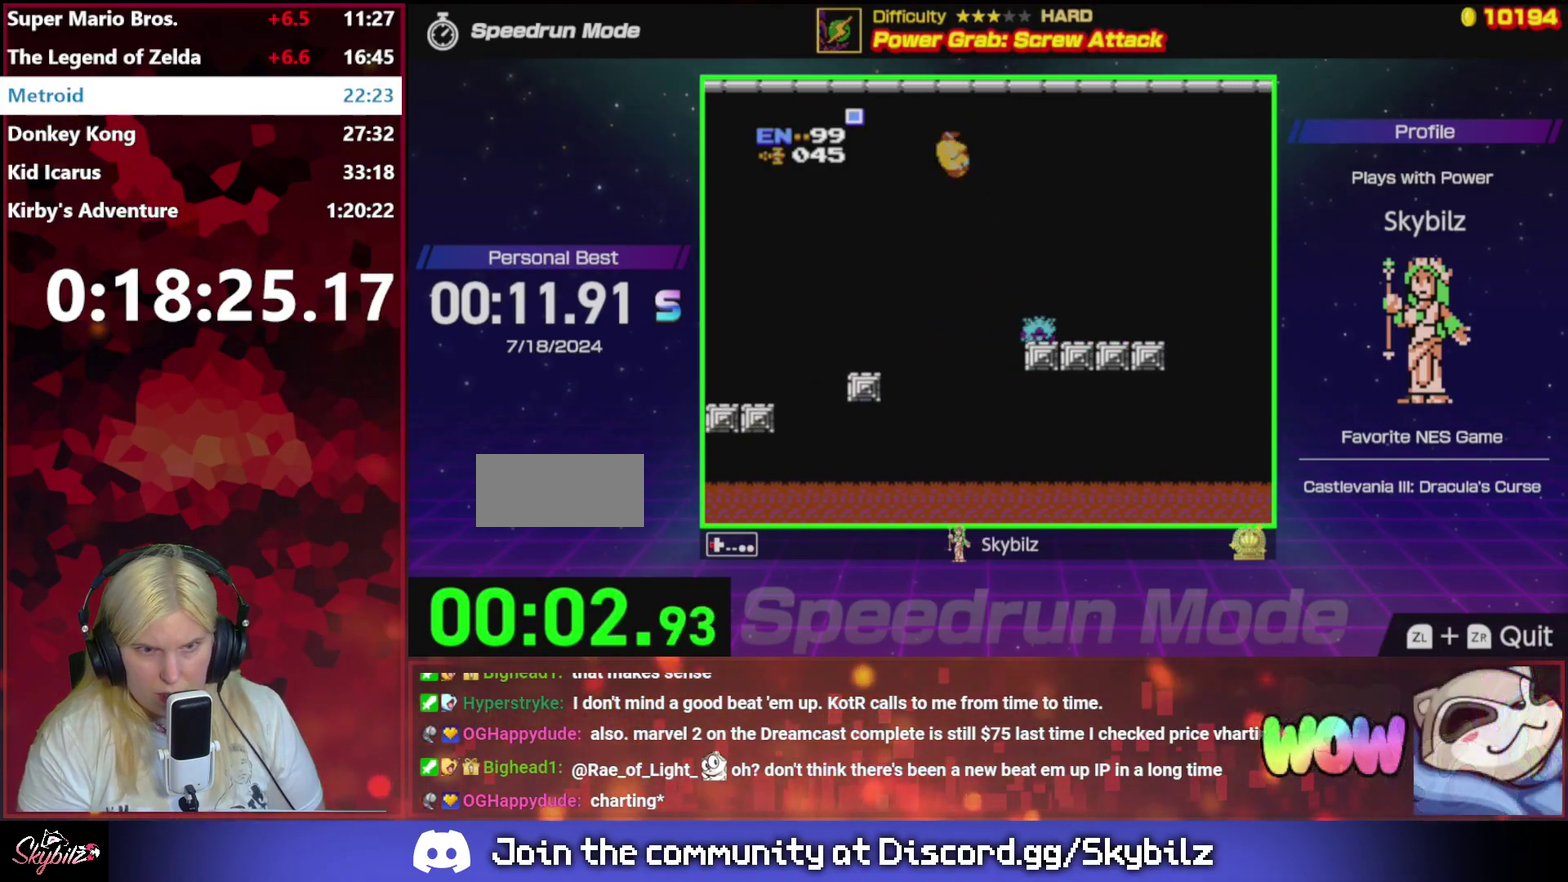
{"buttons": [], "events": [[467, "DPAD_LEFT", "up"]]}
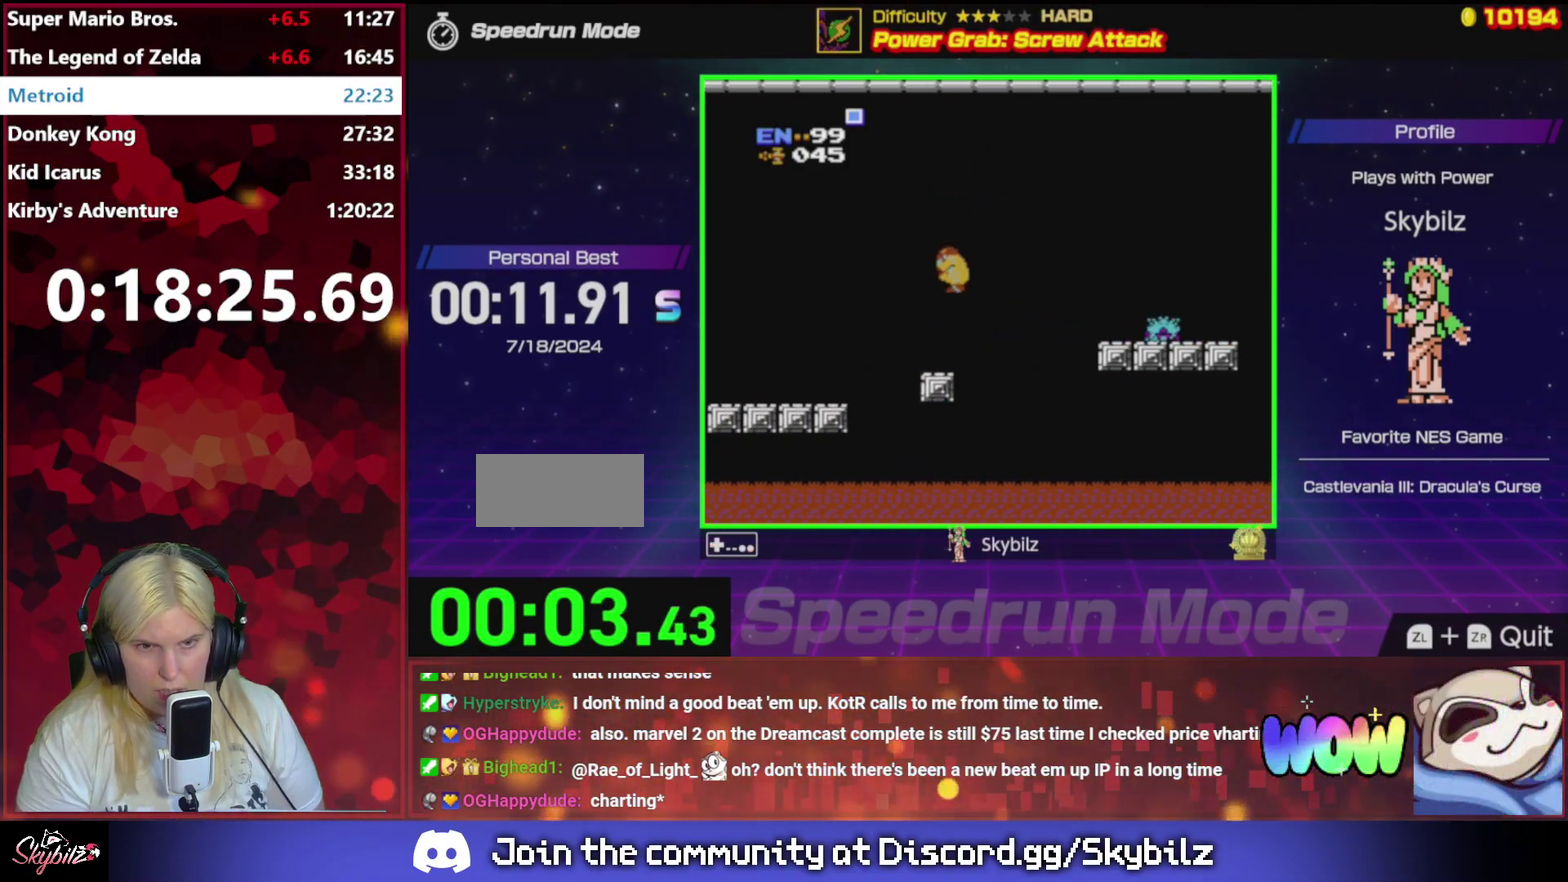
{"buttons": ["DPAD_LEFT"], "events": [[33, "DPAD_LEFT", "down"], [133, "DPAD_LEFT", "up"], [200, "DPAD_LEFT", "down"], [333, "A", "down"], [500, "A", "up"]]}
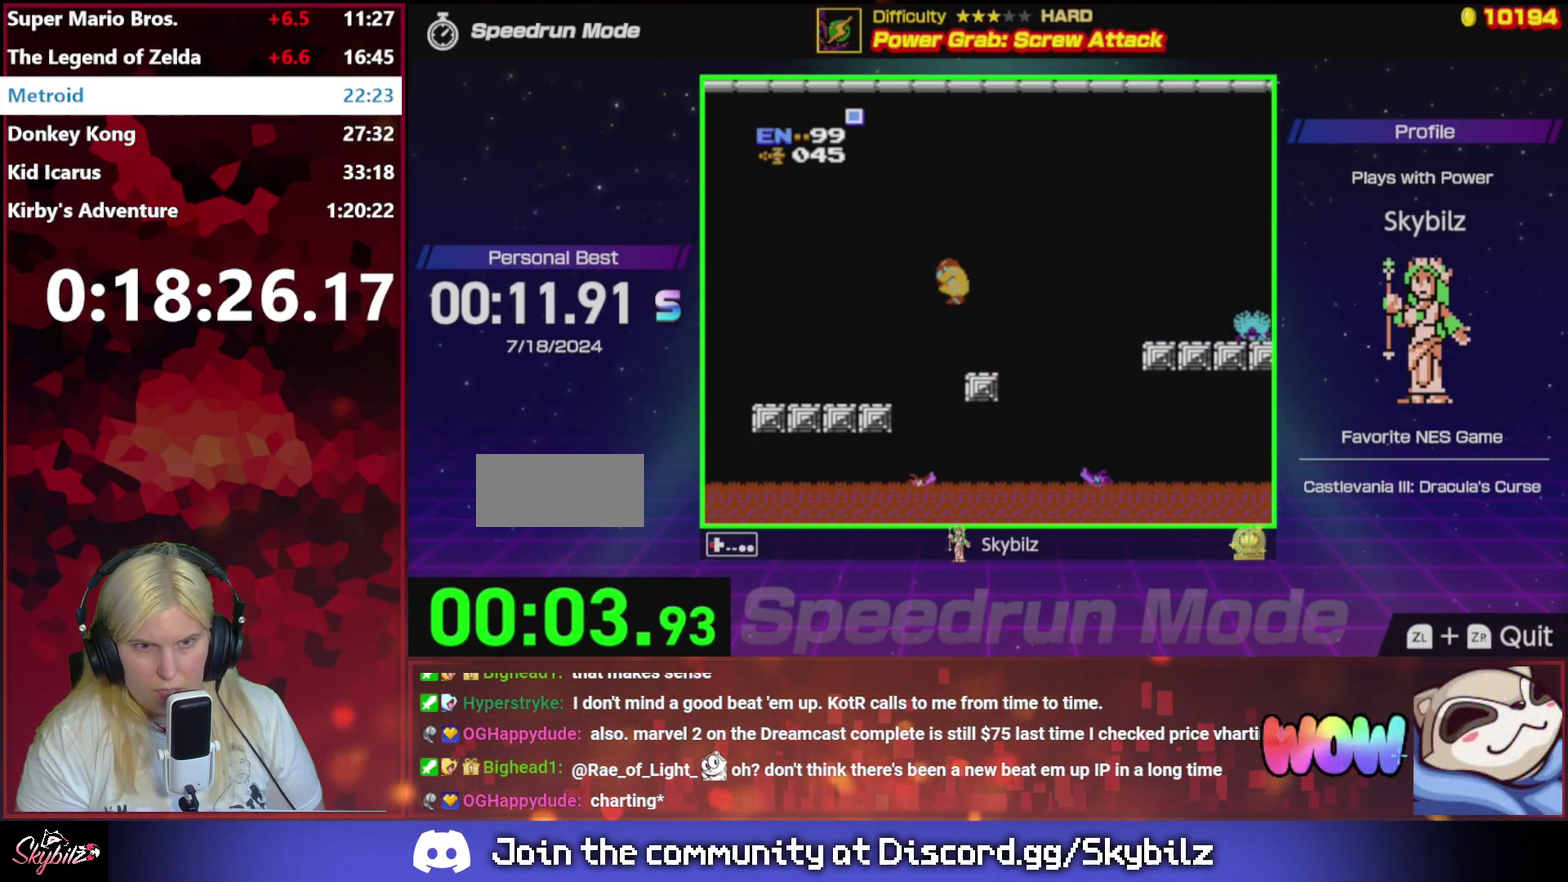
{"buttons": ["DPAD_LEFT"], "events": []}
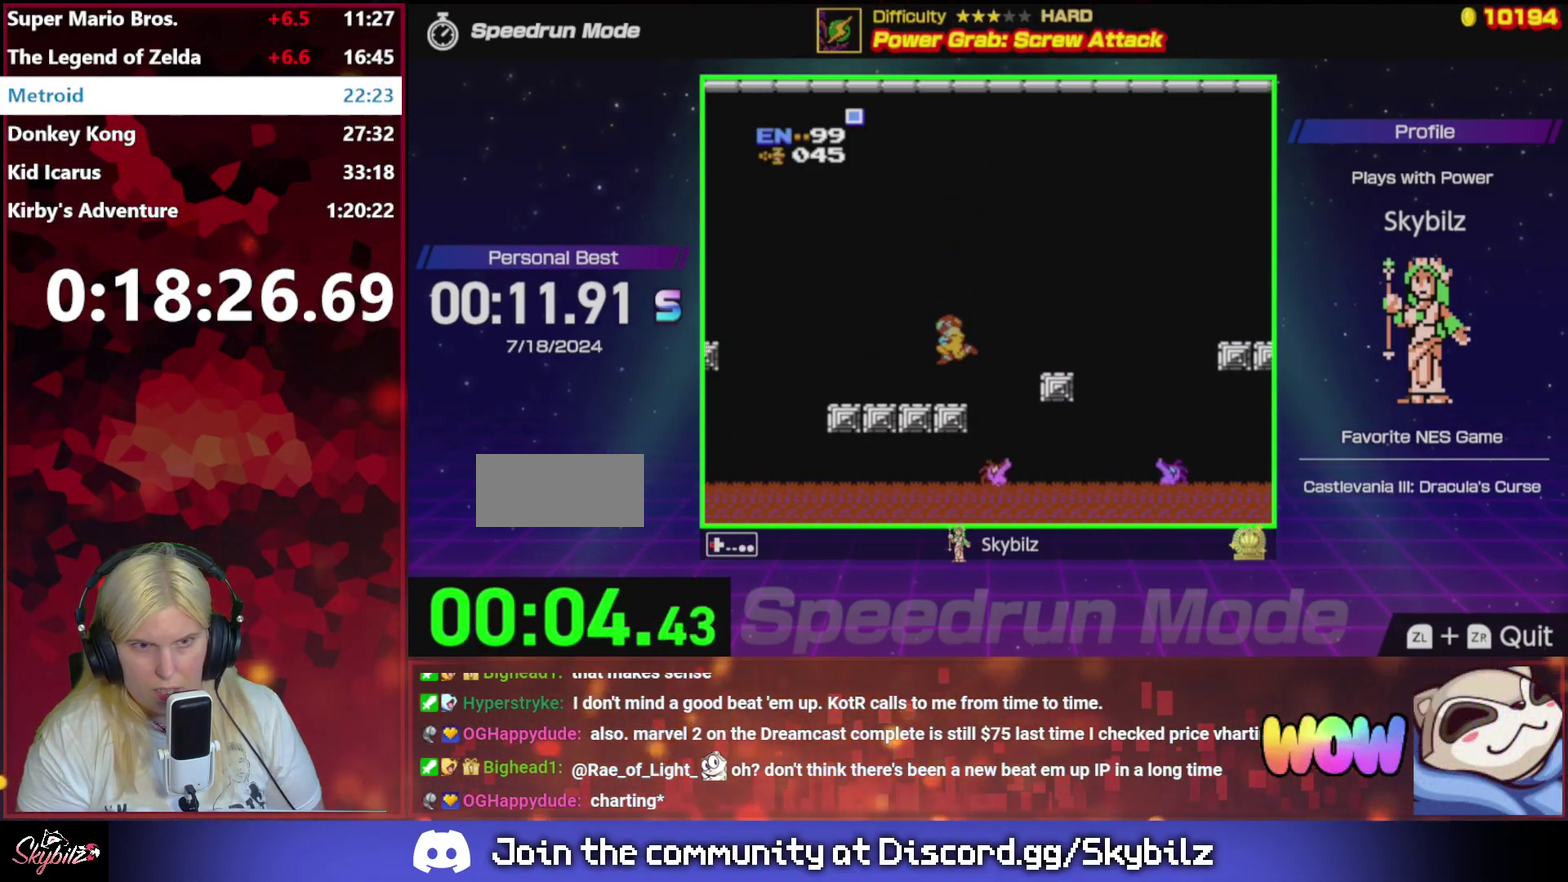
{"buttons": ["DPAD_LEFT"], "events": []}
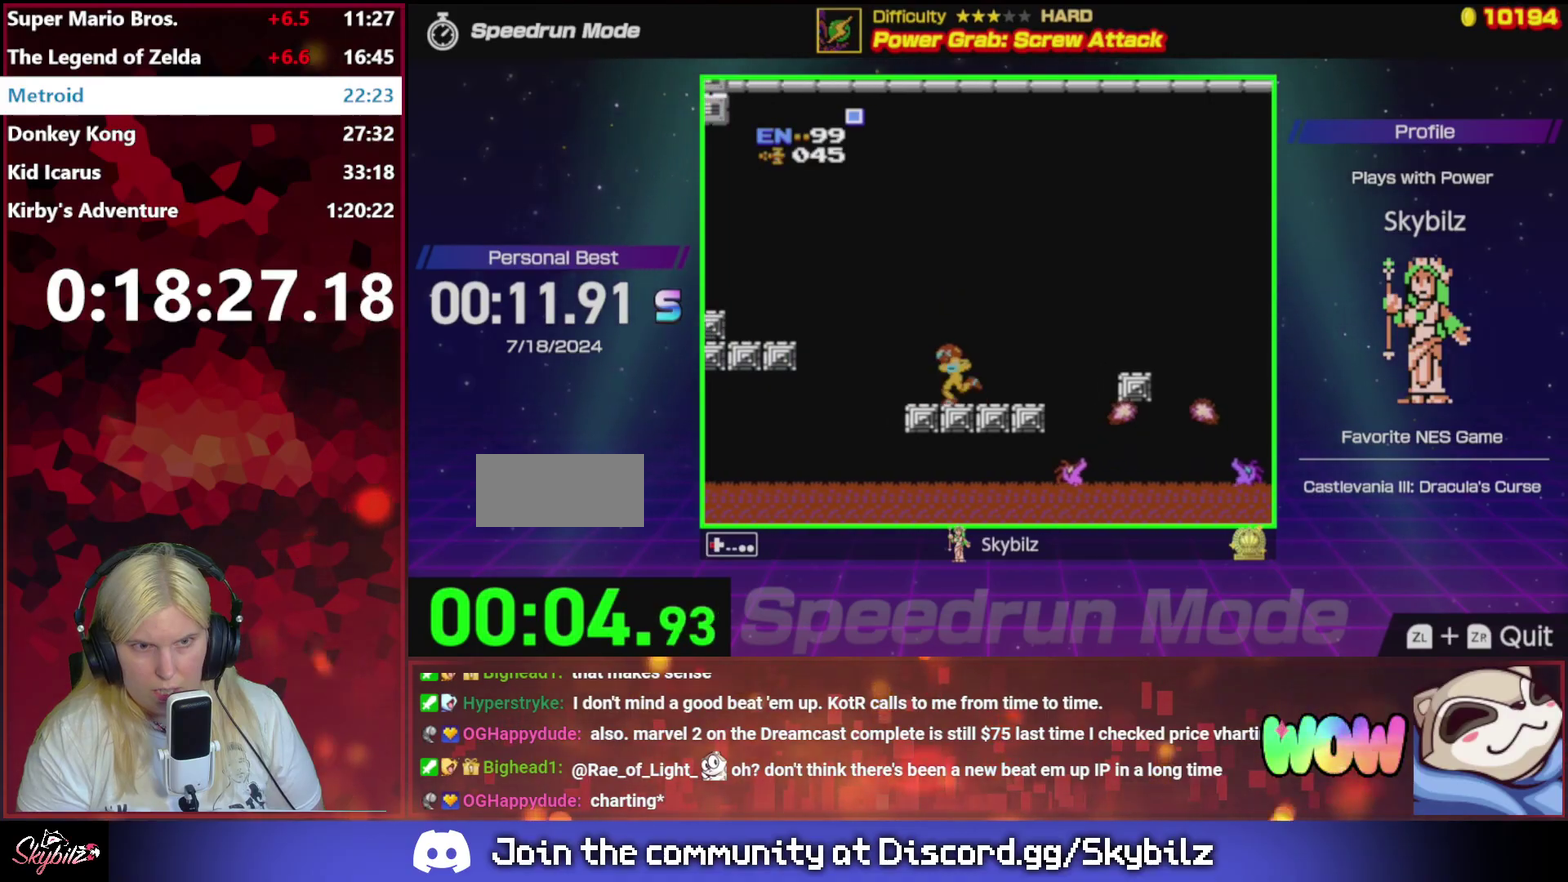
{"buttons": ["A", "DPAD_LEFT"], "events": [[233, "A", "down"]]}